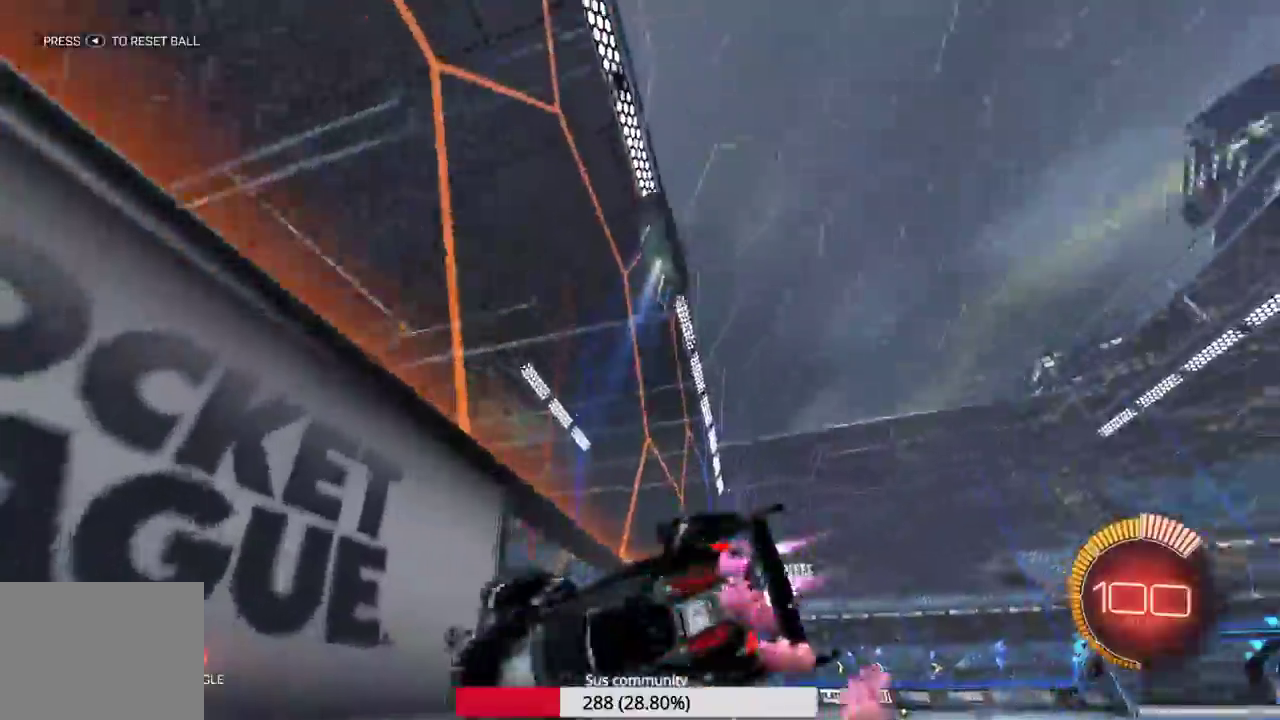
Gameplay with a controller (Xbox layout); each line is a JSON object with the inputs held at the frame after it (dt_ms = milliseconds from this image to that frame). "events" lists button and stick changes between this image and that frame as [ms after this image, input, new state], when the widget could be followed in between. Not read: L1 L3 R1 R2 R3 right_stick.
{"dt_ms": 500, "buttons": [], "left_stick": "down-left", "events": [[167, "left_stick", "down-left"]]}
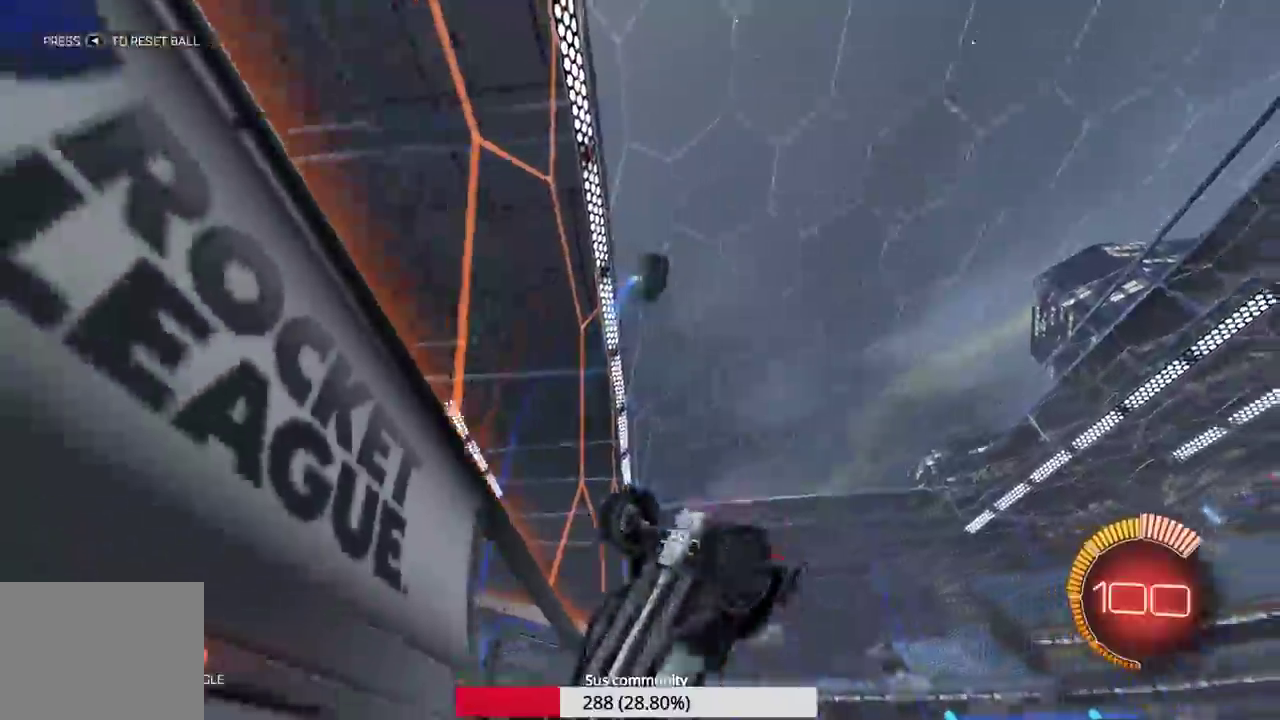
{"dt_ms": 400, "buttons": [], "left_stick": "right", "events": [[183, "left_stick", "down"], [233, "left_stick", "down-right"], [283, "left_stick", "right"]]}
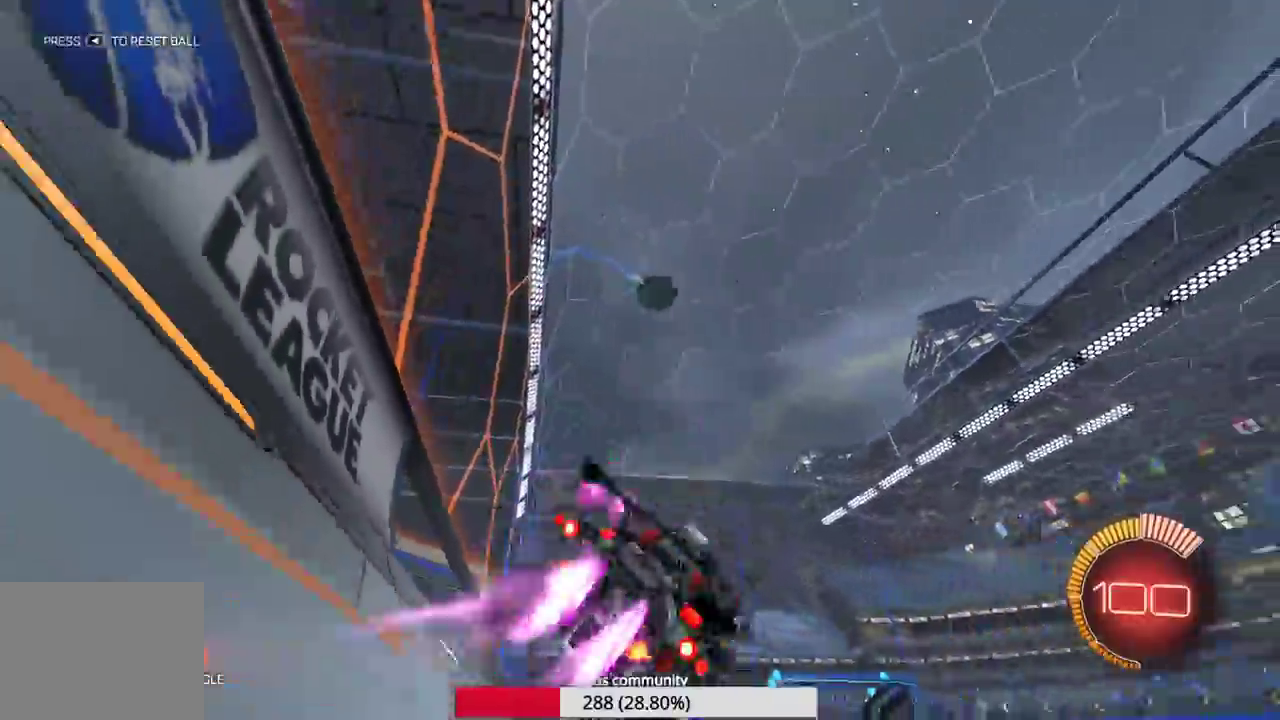
{"dt_ms": 600, "buttons": [], "left_stick": "center", "events": [[133, "left_stick", "center"], [333, "left_stick", "right"], [483, "left_stick", "center"]]}
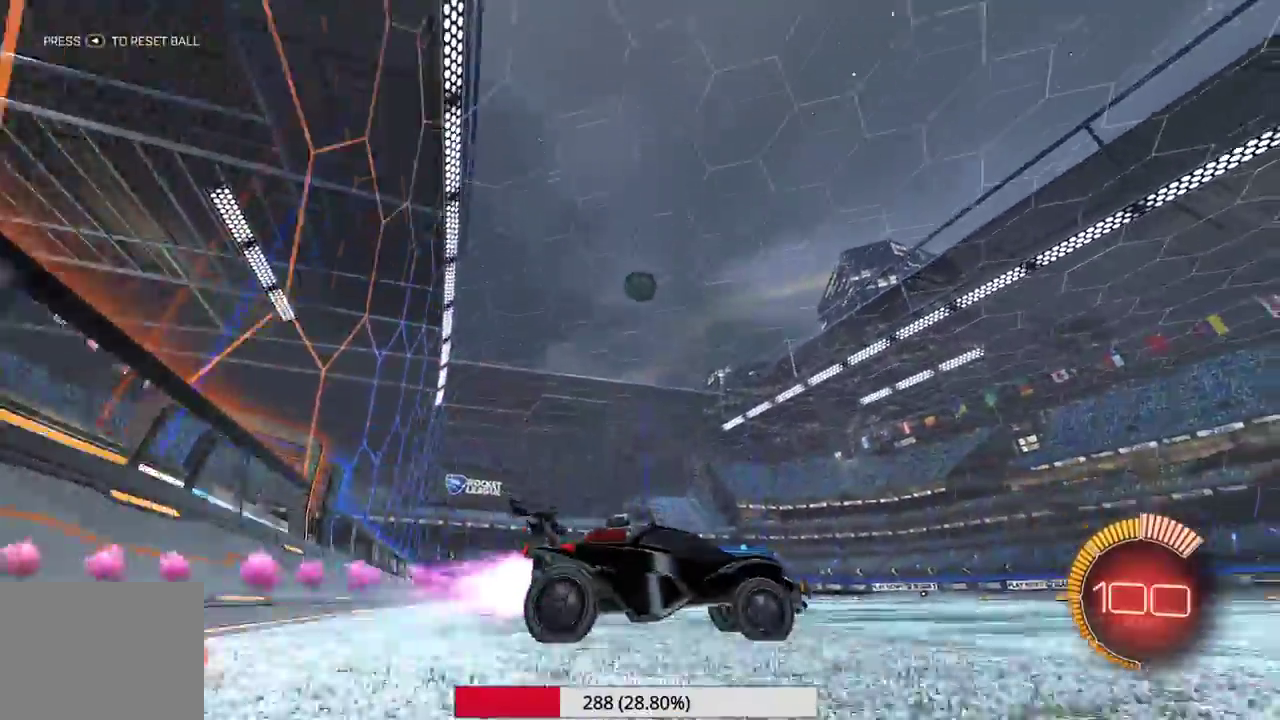
{"dt_ms": 400, "buttons": [], "left_stick": "center", "events": [[83, "left_stick", "left"], [233, "left_stick", "center"]]}
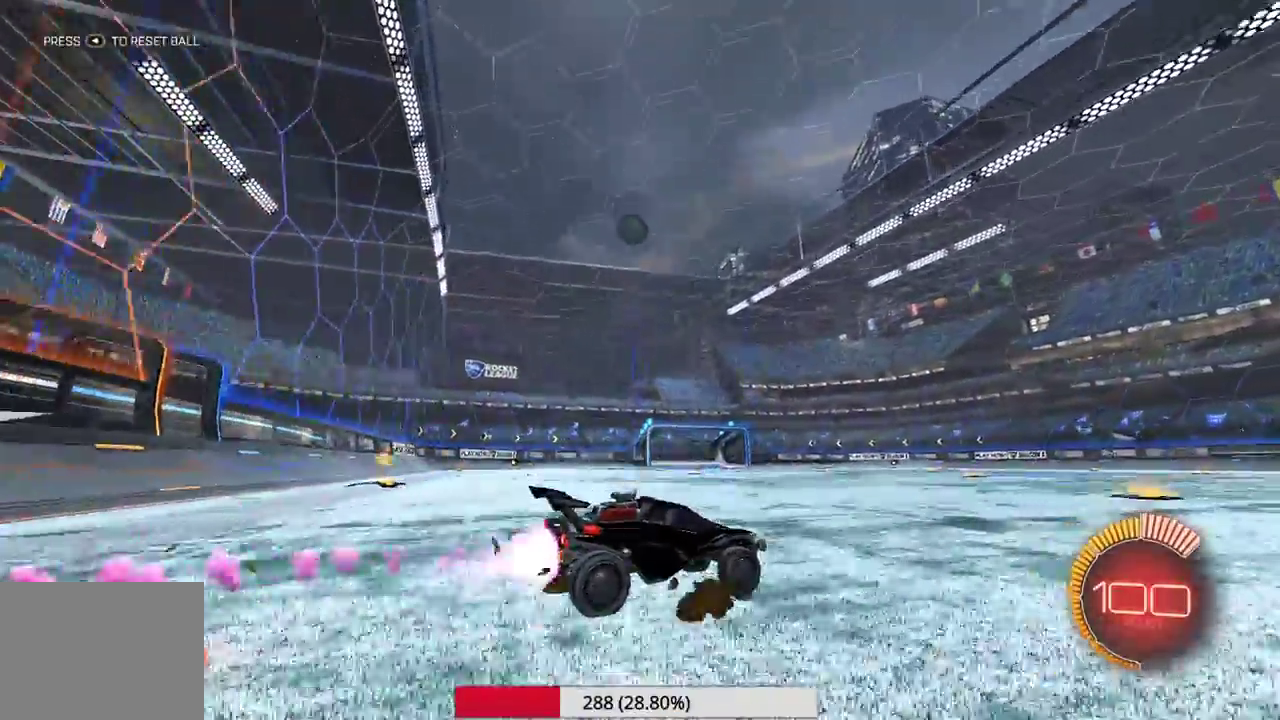
{"dt_ms": 600, "buttons": [], "left_stick": "center", "events": [[400, "left_stick", "left"], [583, "left_stick", "center"]]}
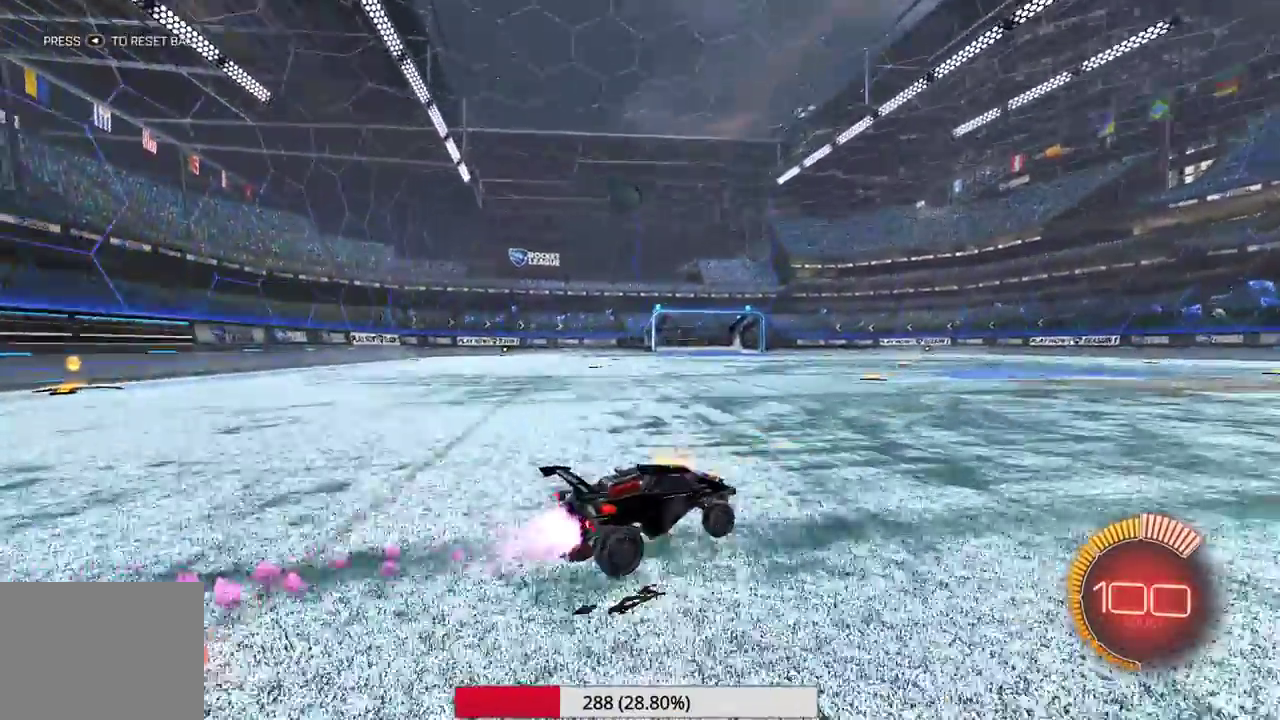
{"dt_ms": 400, "buttons": [], "left_stick": "center", "events": []}
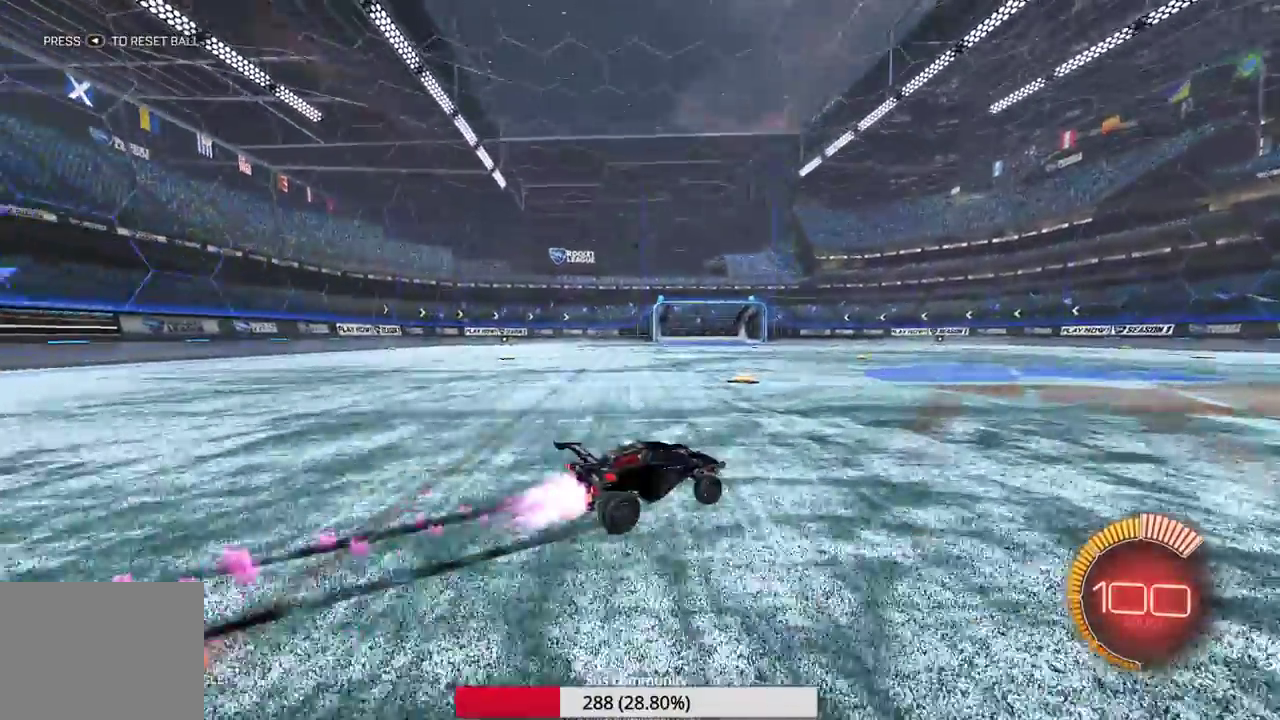
{"dt_ms": 600, "buttons": [], "left_stick": "center", "events": [[117, "left_stick", "left"], [400, "left_stick", "center"]]}
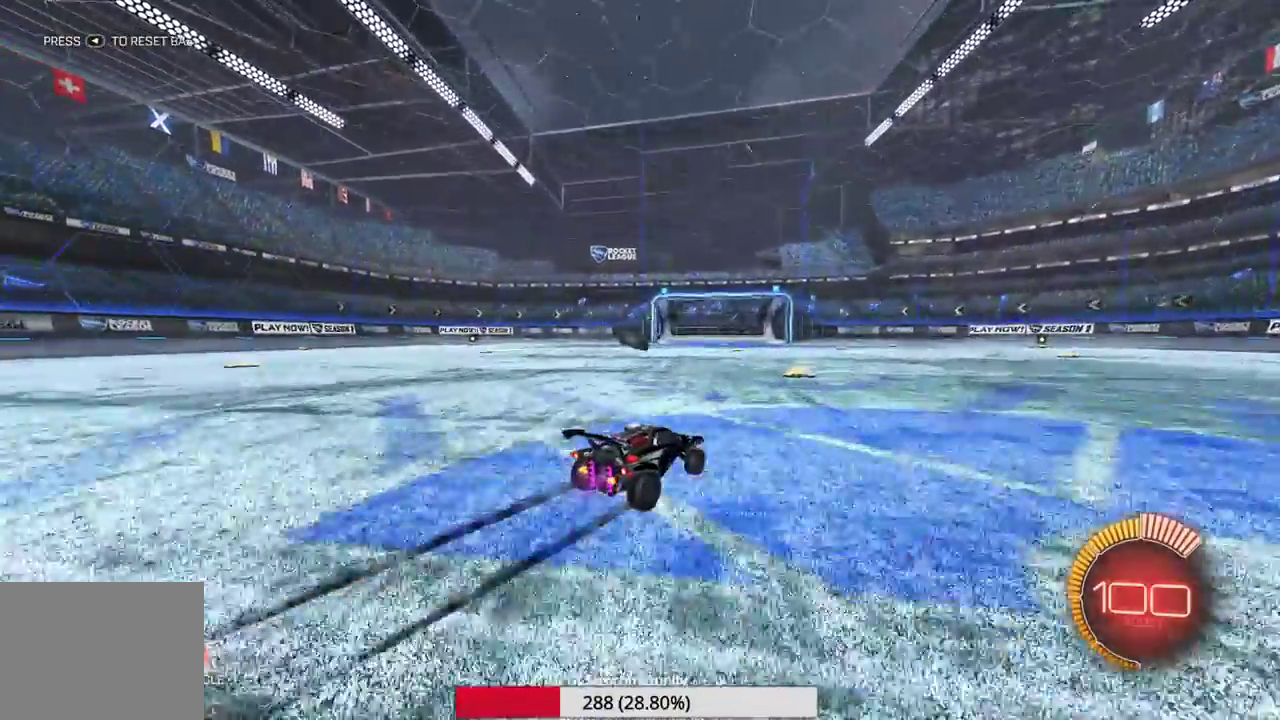
{"dt_ms": 300, "buttons": [], "left_stick": "left", "events": [[150, "left_stick", "left"]]}
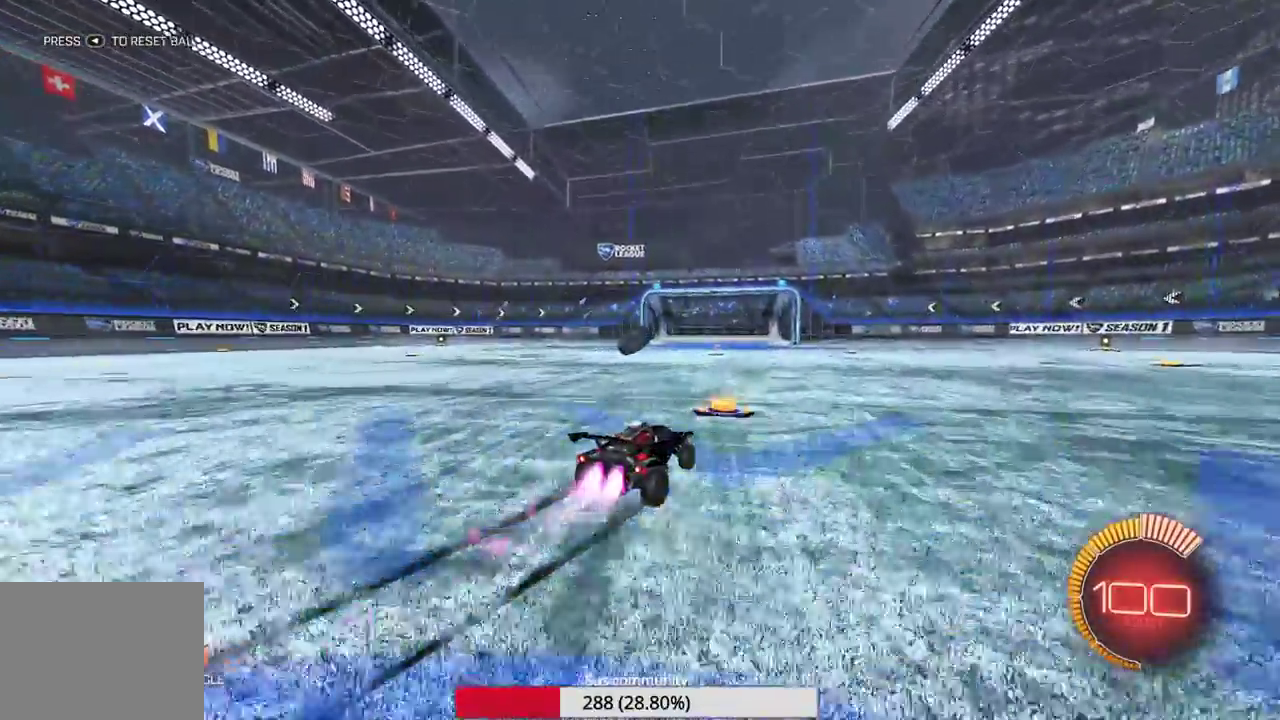
{"dt_ms": 700, "buttons": [], "left_stick": "center", "events": [[67, "left_stick", "center"], [267, "left_stick", "left"], [417, "left_stick", "center"]]}
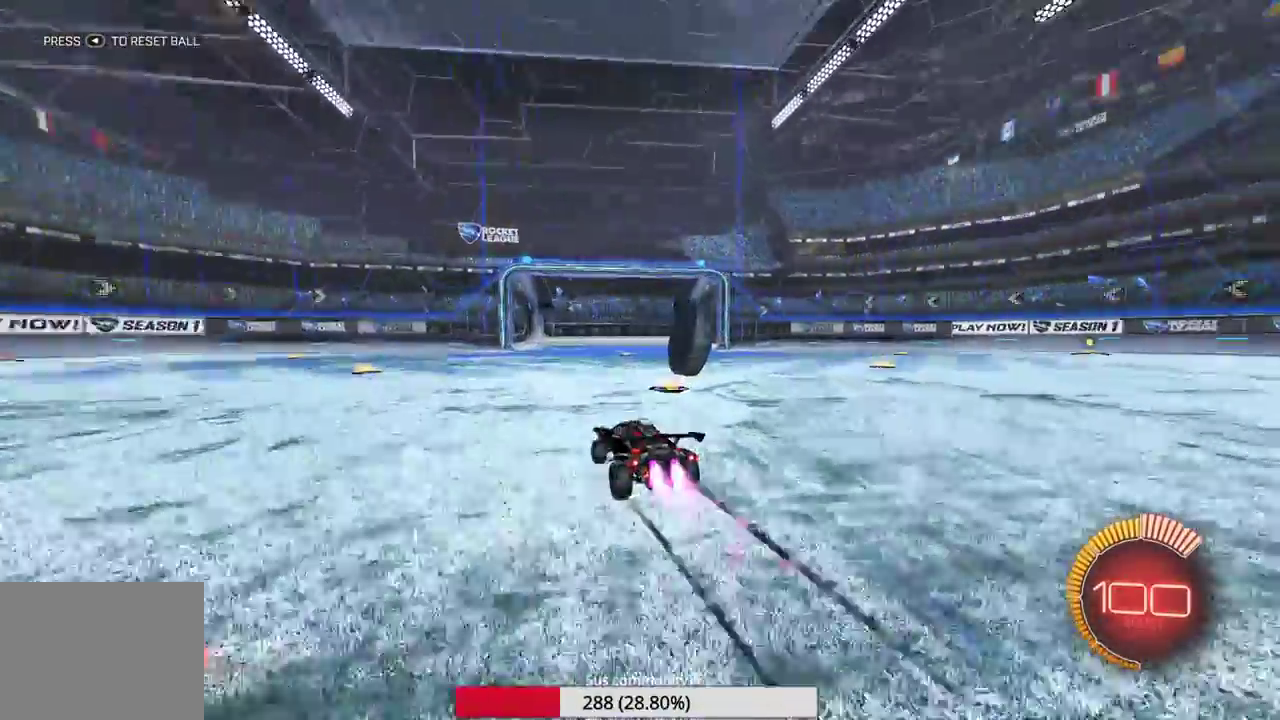
{"dt_ms": 300, "buttons": [], "left_stick": "right", "events": [[133, "left_stick", "right"]]}
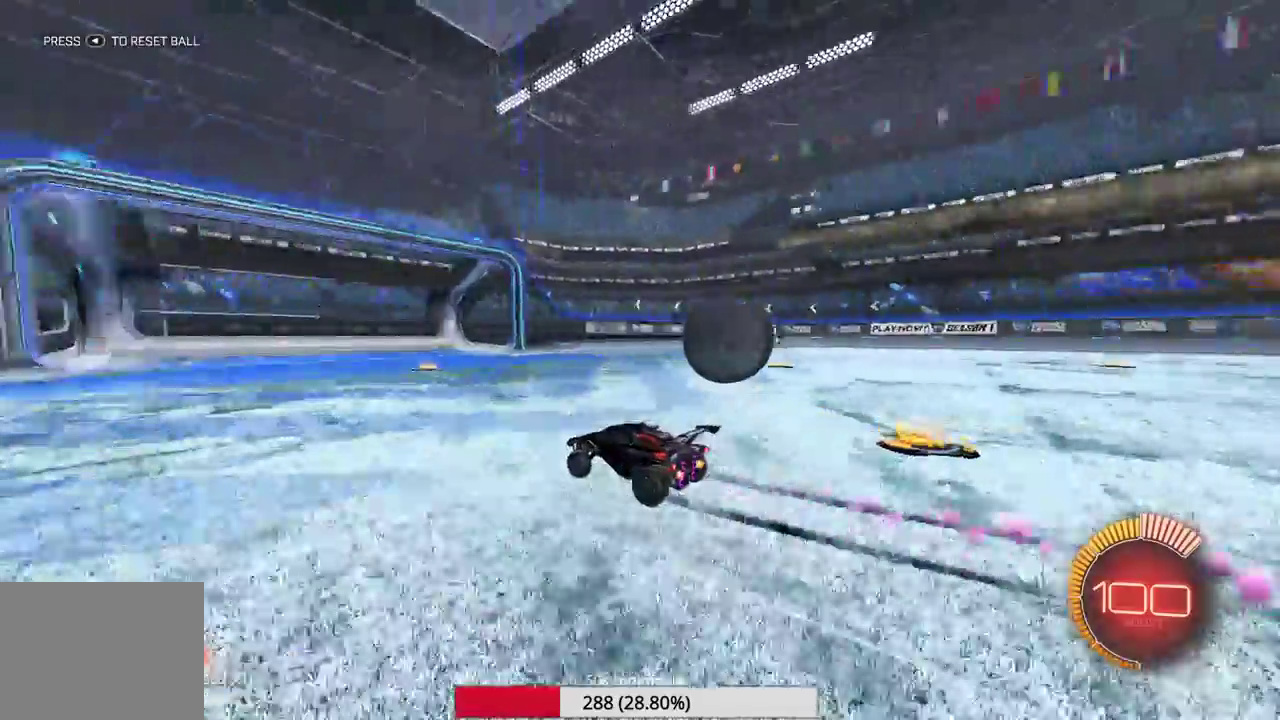
{"dt_ms": 700, "buttons": [], "left_stick": "right", "events": []}
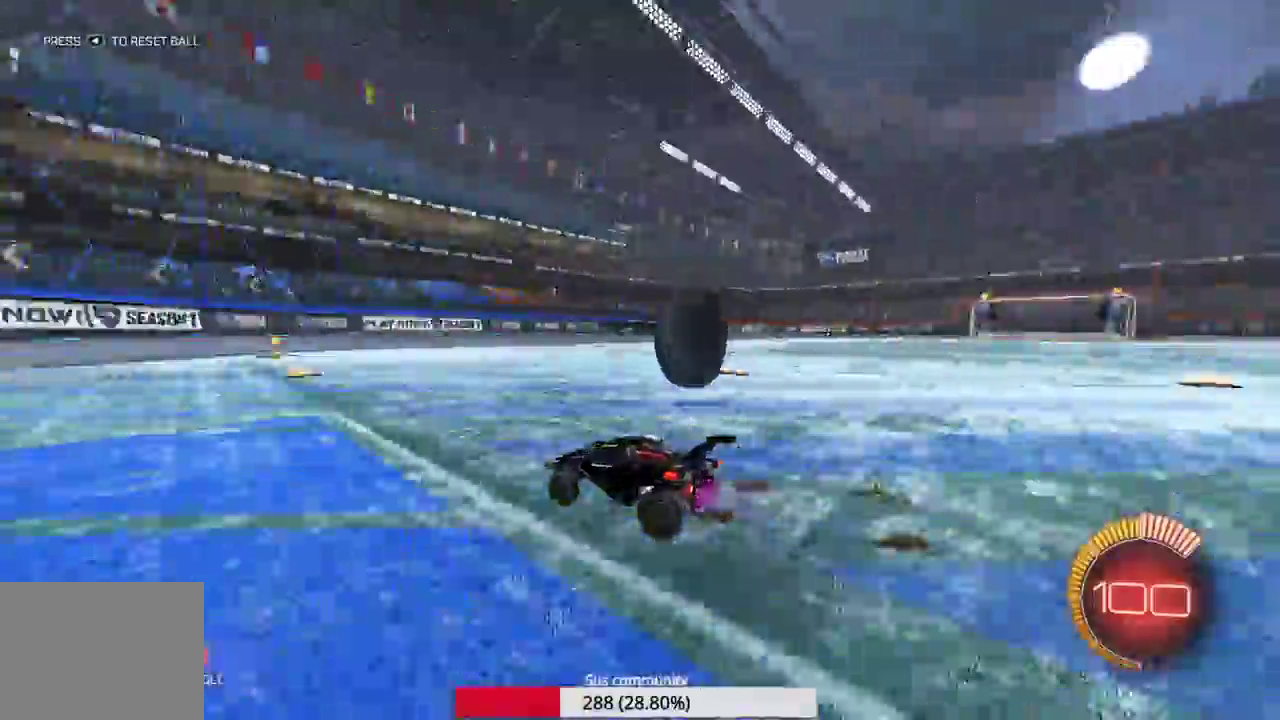
{"dt_ms": 300, "buttons": [], "left_stick": "center", "events": [[83, "L2", "down"], [250, "left_stick", "center"], [283, "L2", "up"]]}
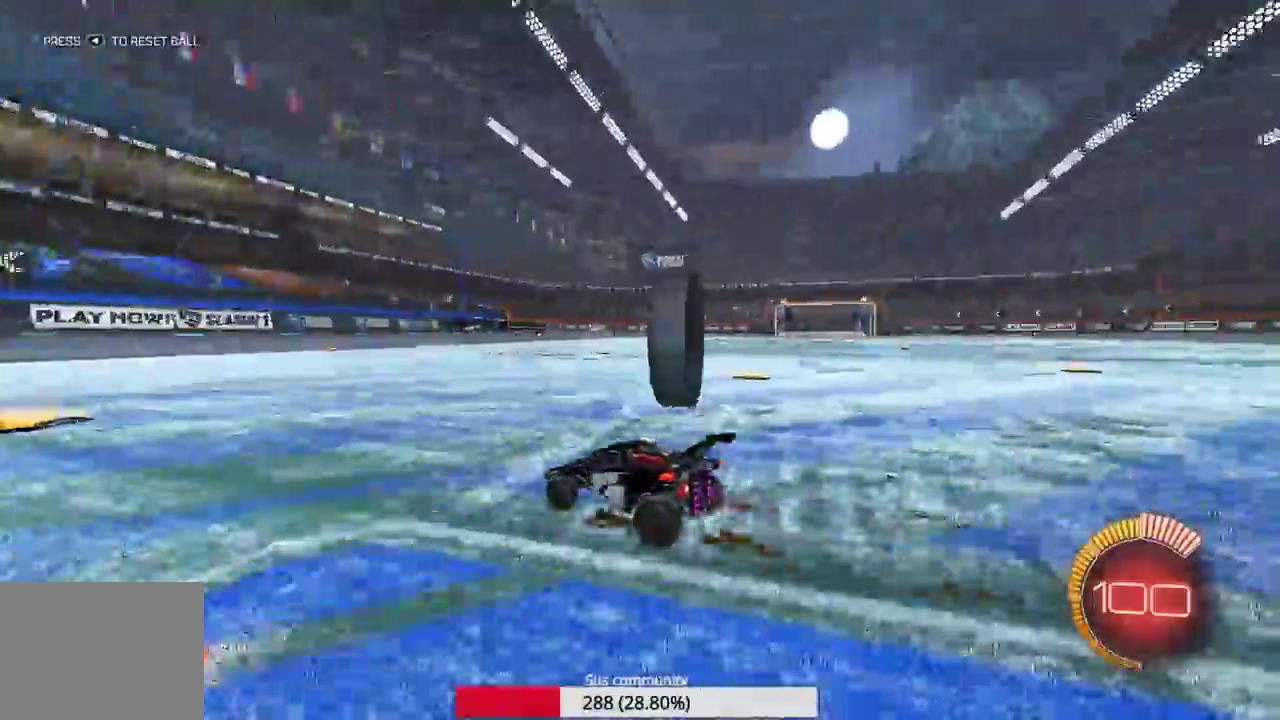
{"dt_ms": 900, "buttons": [], "left_stick": "left", "events": [[50, "A", "down"], [100, "A", "up"], [667, "left_stick", "left"]]}
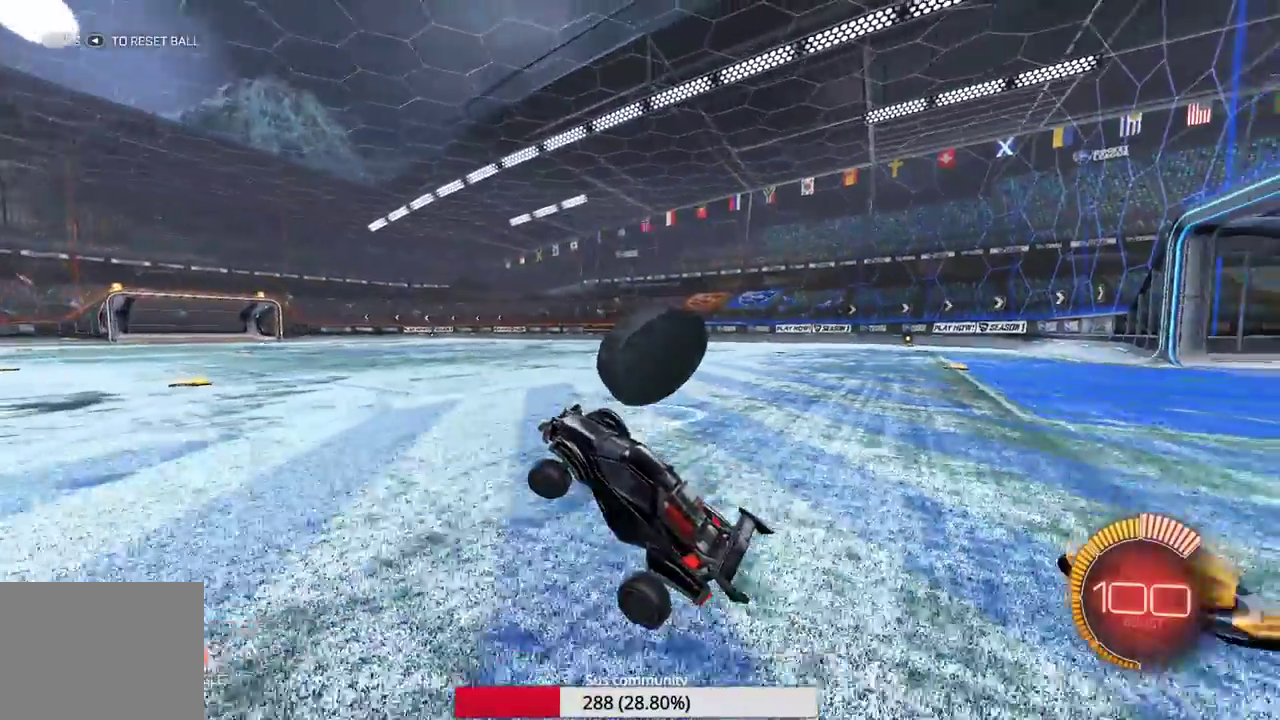
{"dt_ms": 300, "buttons": [], "left_stick": "right", "events": [[183, "left_stick", "center"], [267, "left_stick", "right"]]}
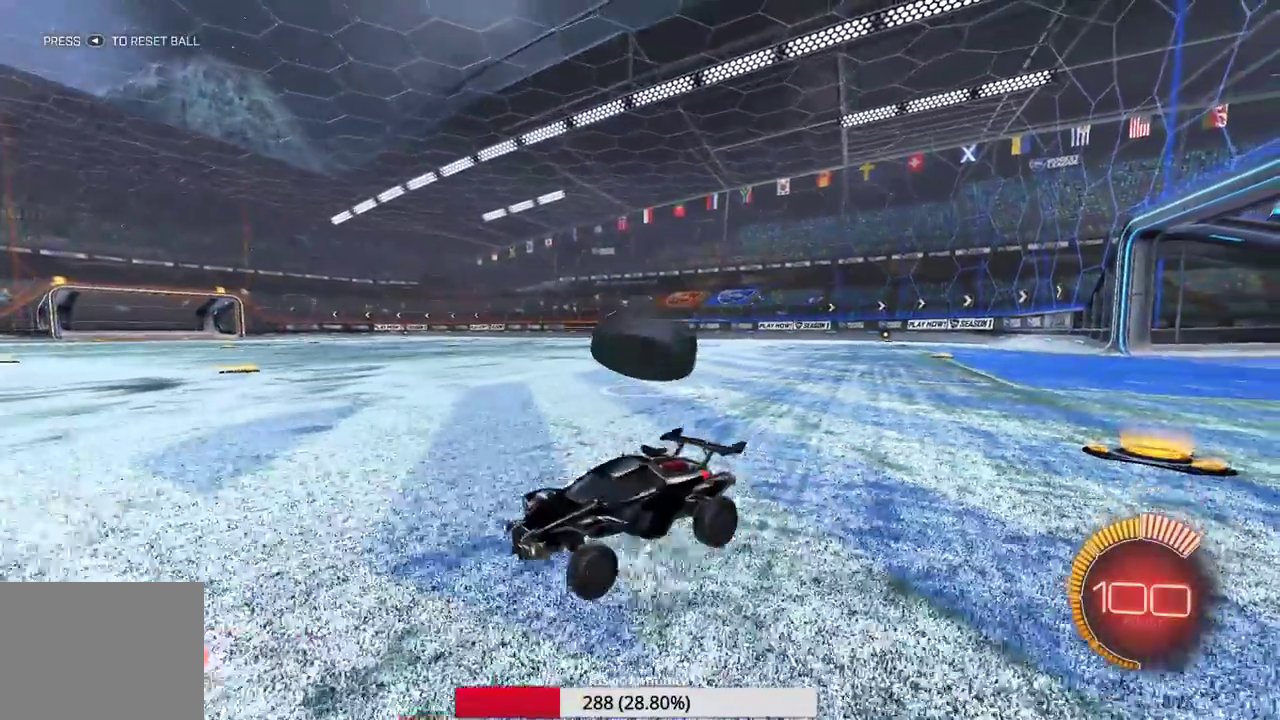
{"dt_ms": 700, "buttons": [], "left_stick": "right", "events": [[317, "left_stick", "center"], [467, "left_stick", "right"]]}
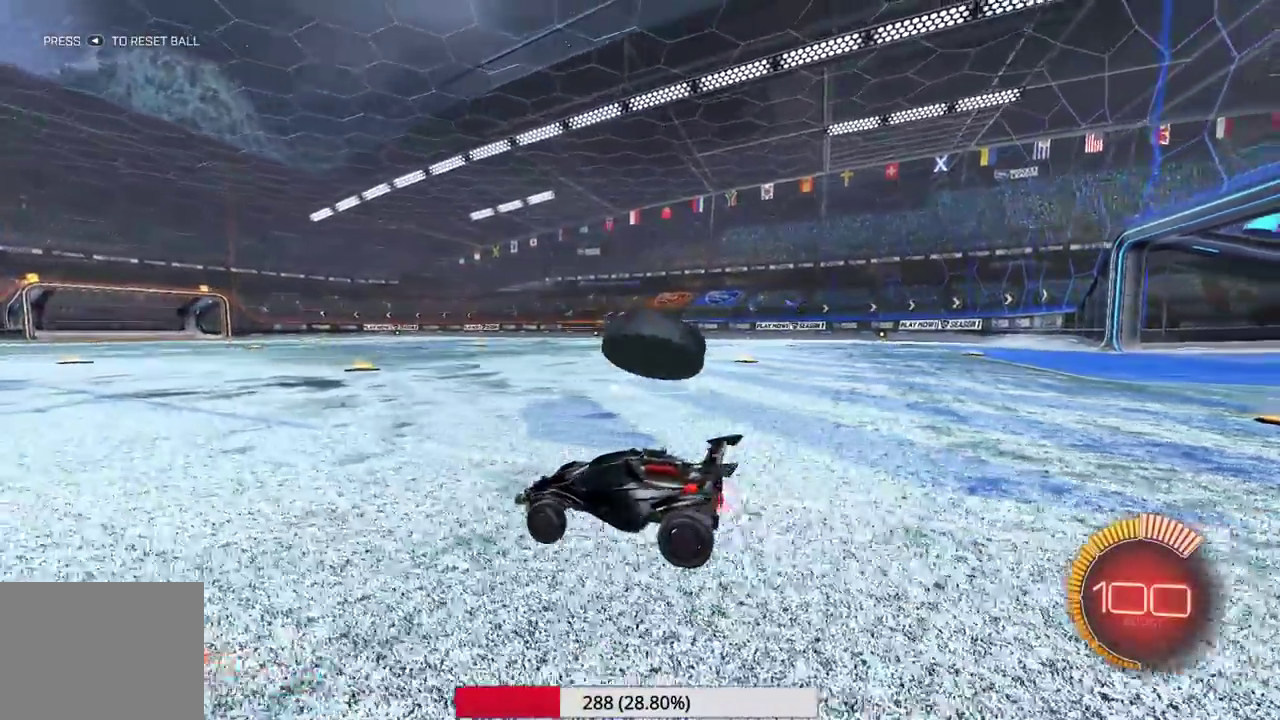
{"dt_ms": 300, "buttons": [], "left_stick": "right", "events": []}
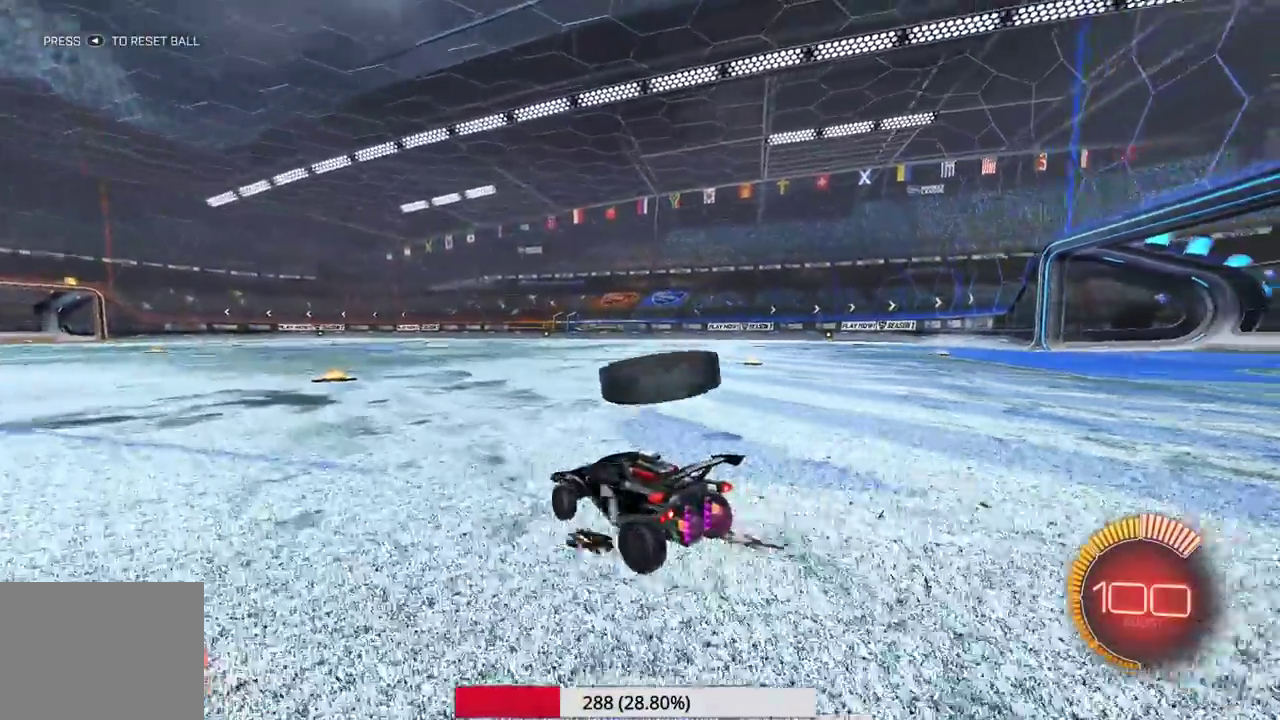
{"dt_ms": 700, "buttons": [], "left_stick": "center", "events": [[333, "left_stick", "center"]]}
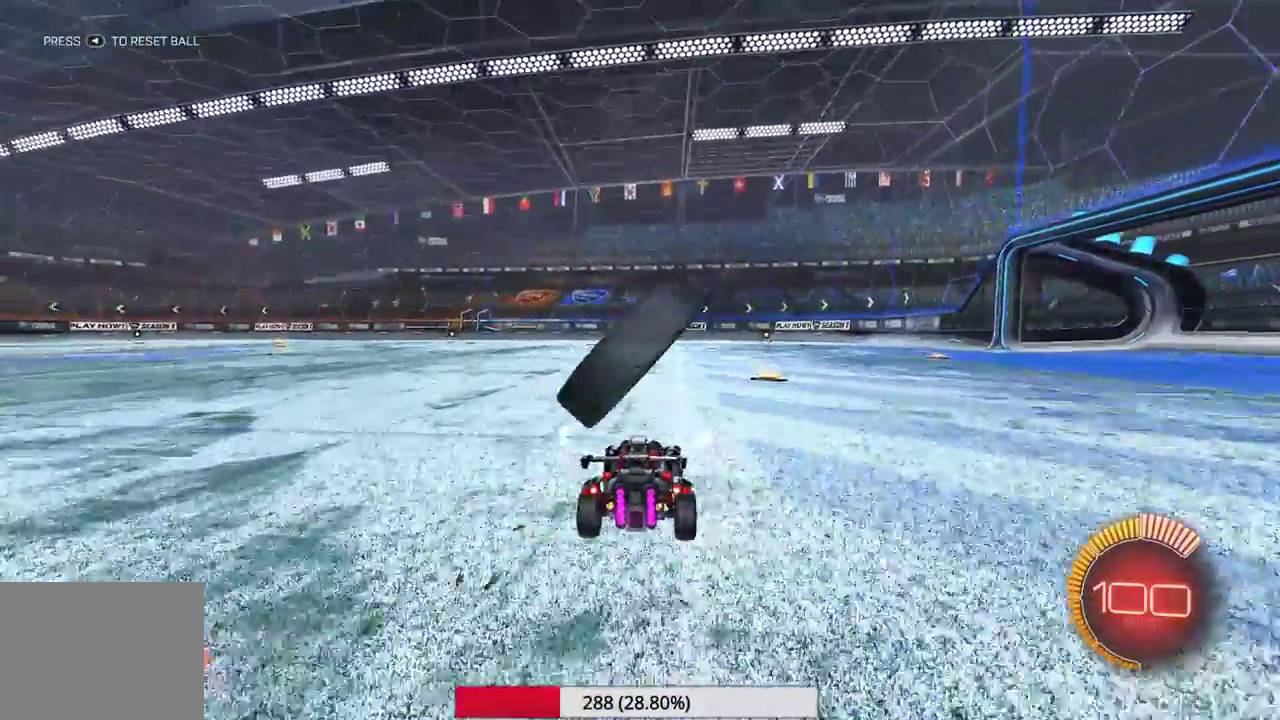
{"dt_ms": 300, "buttons": [], "left_stick": "right", "events": [[17, "left_stick", "left"], [183, "left_stick", "center"], [233, "left_stick", "right"]]}
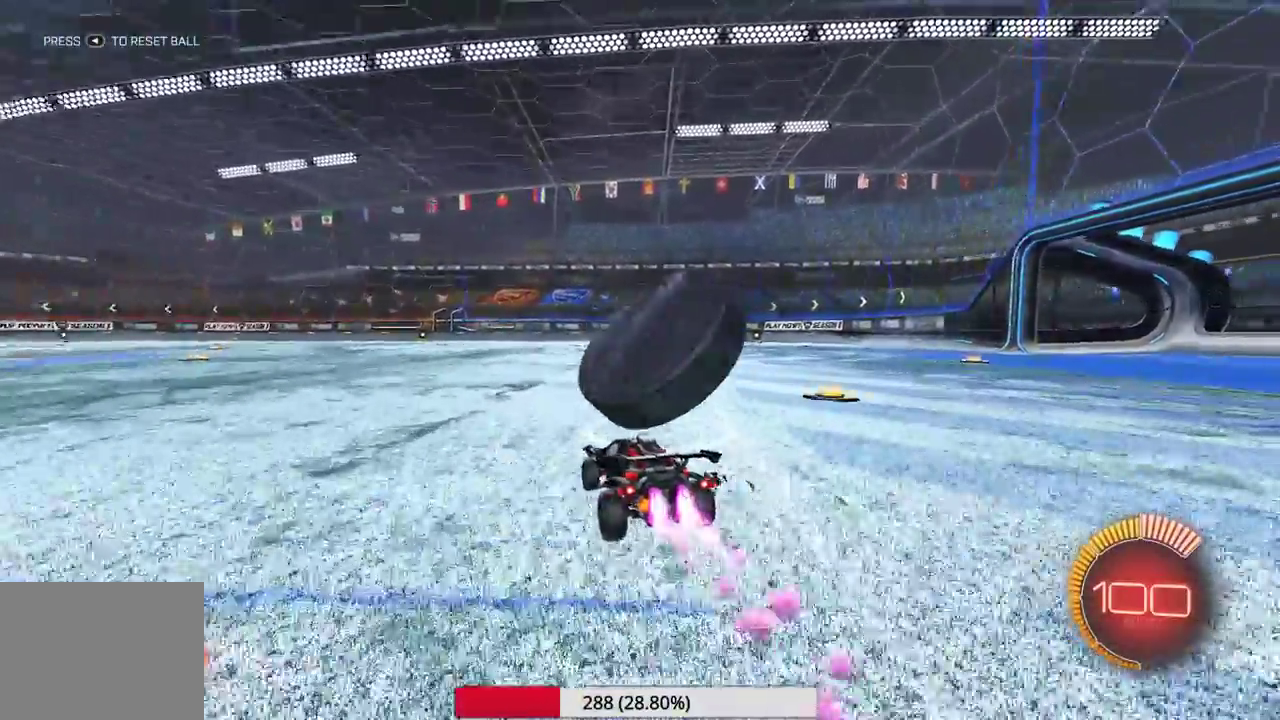
{"dt_ms": 600, "buttons": [], "left_stick": "center", "events": [[250, "left_stick", "center"], [333, "left_stick", "left"], [467, "left_stick", "center"]]}
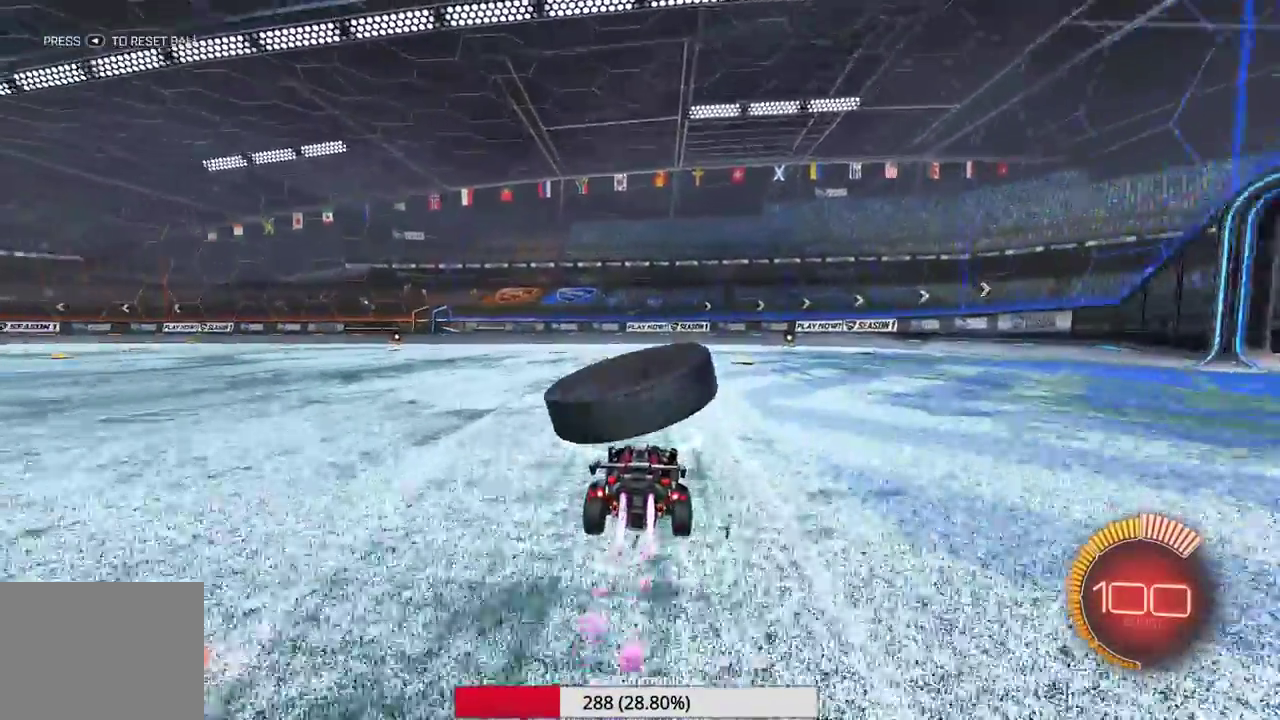
{"dt_ms": 400, "buttons": [], "left_stick": "right", "events": [[350, "left_stick", "right"]]}
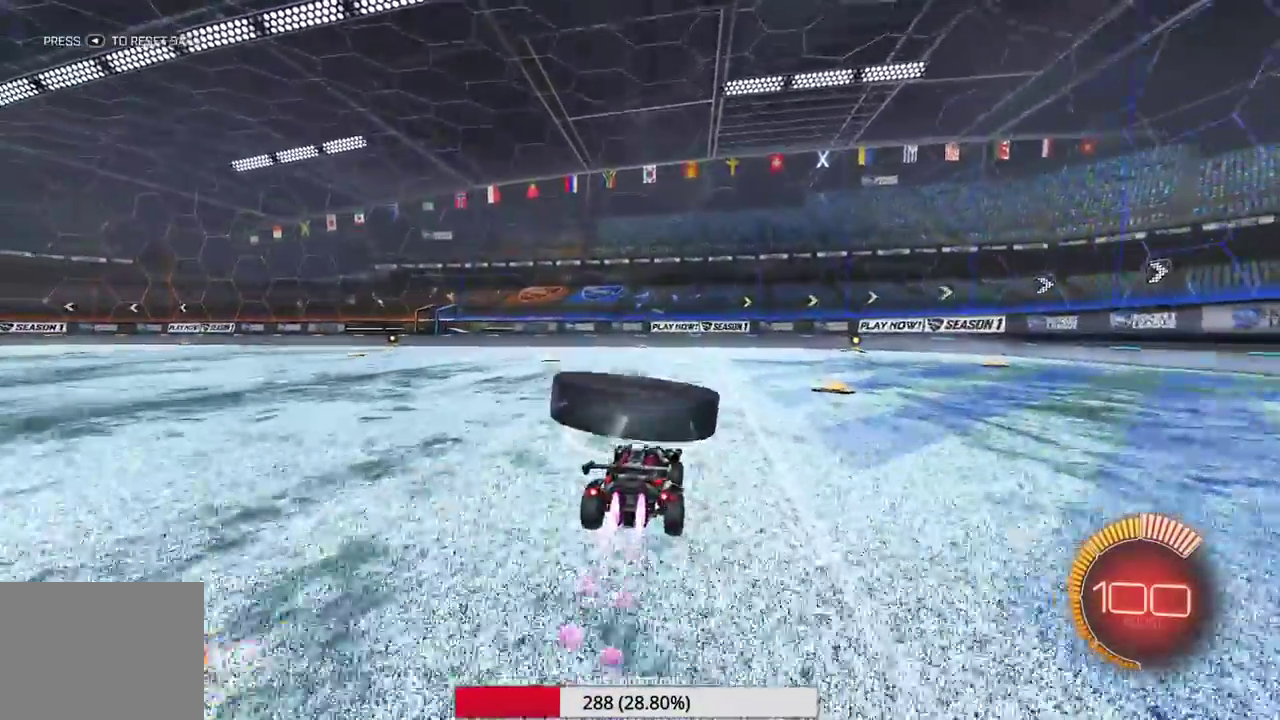
{"dt_ms": 600, "buttons": [], "left_stick": "center", "events": [[33, "left_stick", "center"]]}
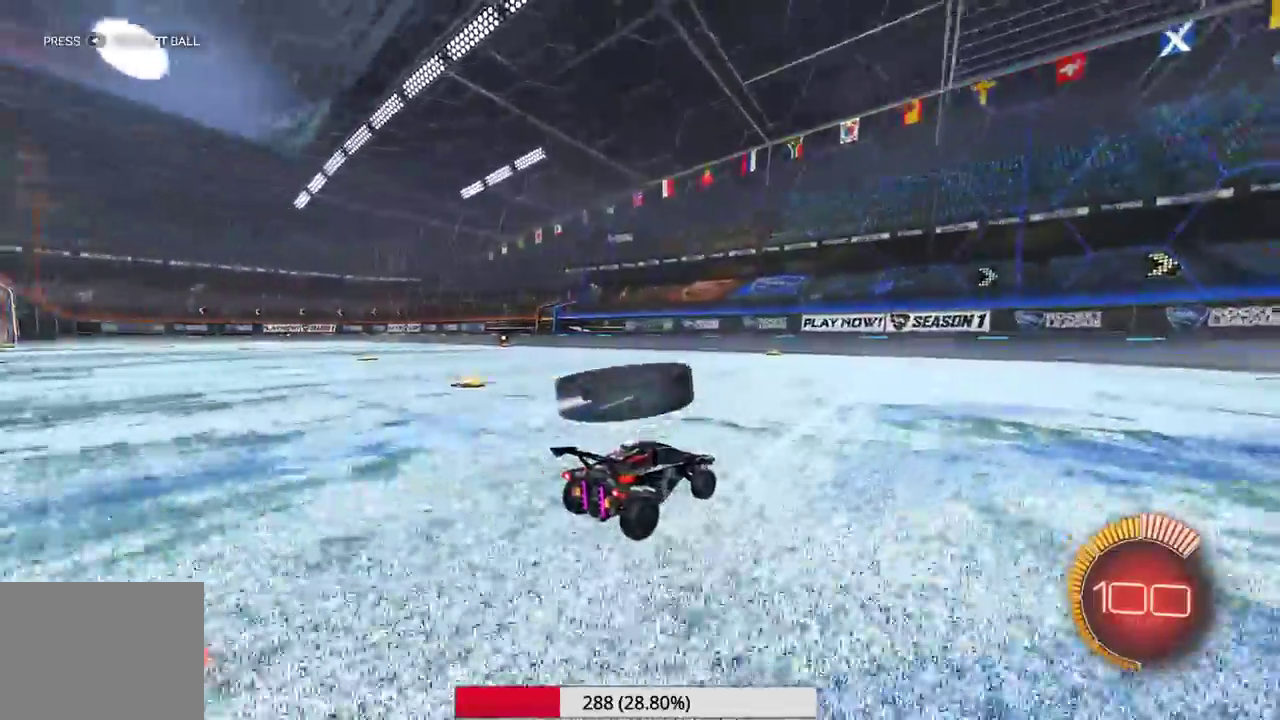
{"dt_ms": 400, "buttons": [], "left_stick": "center", "events": [[167, "left_stick", "left"], [333, "left_stick", "center"]]}
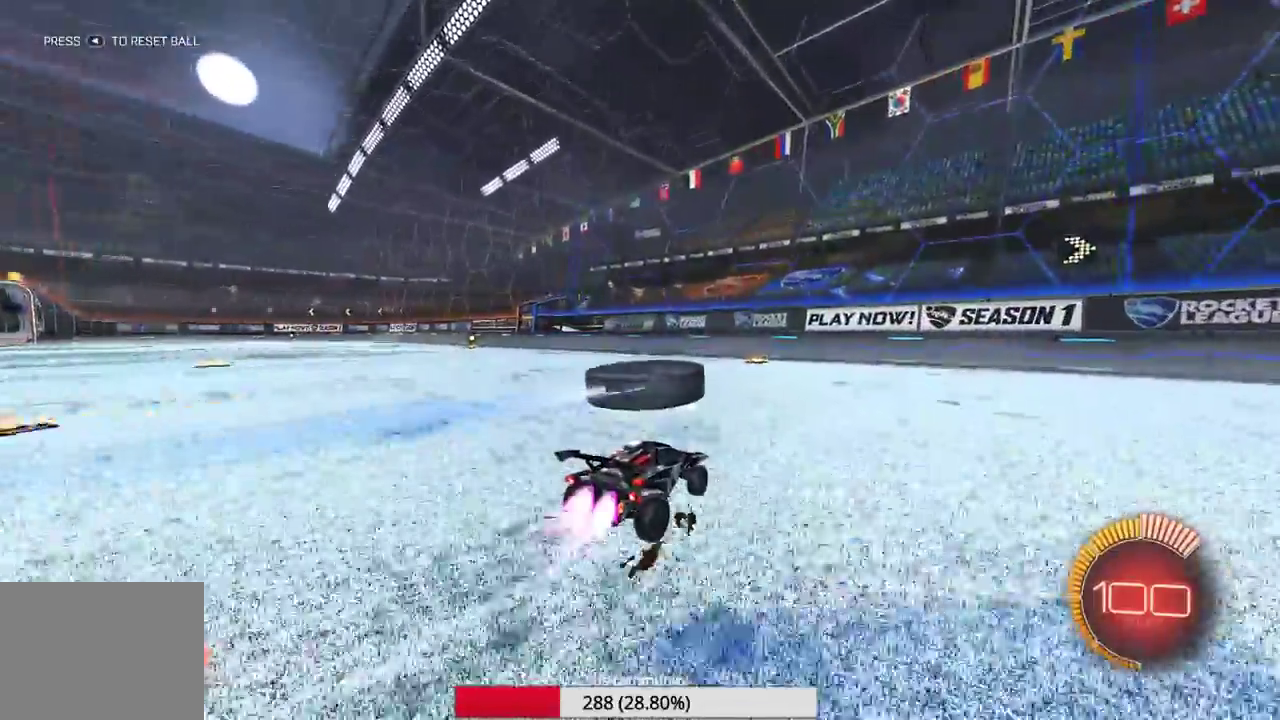
{"dt_ms": 600, "buttons": [], "left_stick": "right", "events": [[583, "left_stick", "right"]]}
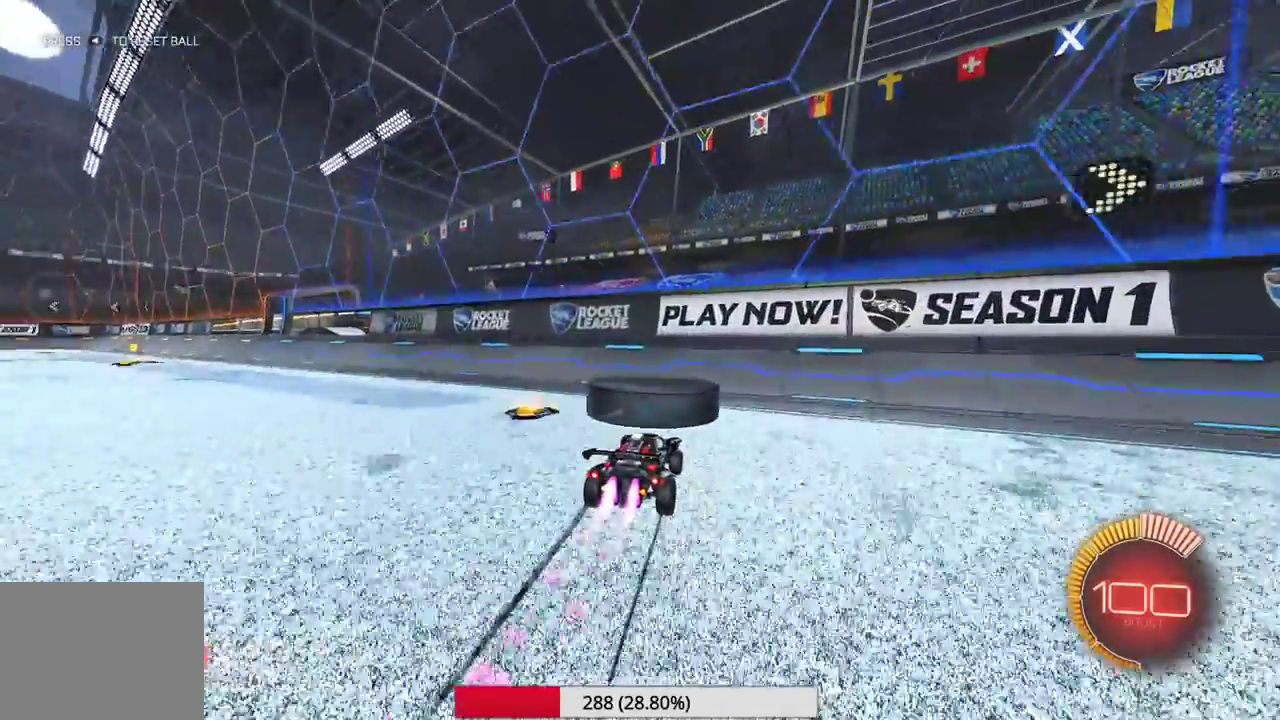
{"dt_ms": 400, "buttons": [], "left_stick": "up", "events": [[67, "left_stick", "center"], [100, "A", "down"], [150, "left_stick", "down"], [267, "A", "up"], [283, "left_stick", "up"]]}